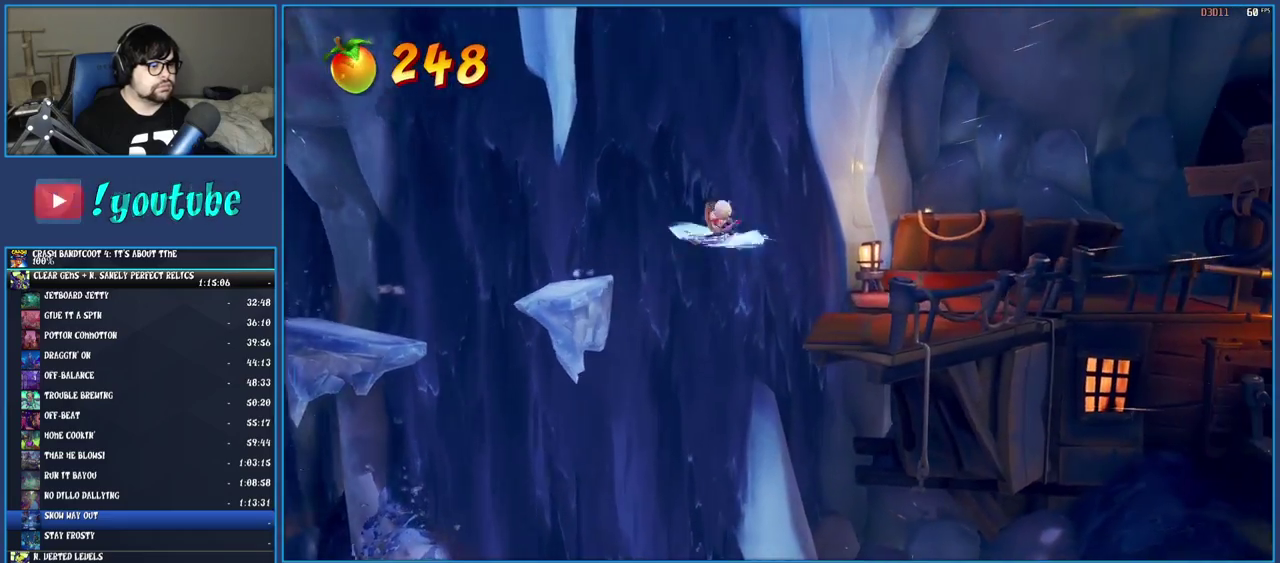
Gameplay with a controller (PlayStation layout); each line is a JSON object with the inputs held at the frame after it. "events" lists button and stick changes between this image and that frame as [ms after this image, input, new state], when the widget could be followed in between. Not read: L3 R3.
{"buttons": [], "left_stick": "up-right", "right_stick": "center", "events": [[83, "TRIANGLE", "down"], [217, "TRIANGLE", "up"], [267, "left_stick", "up-right"]]}
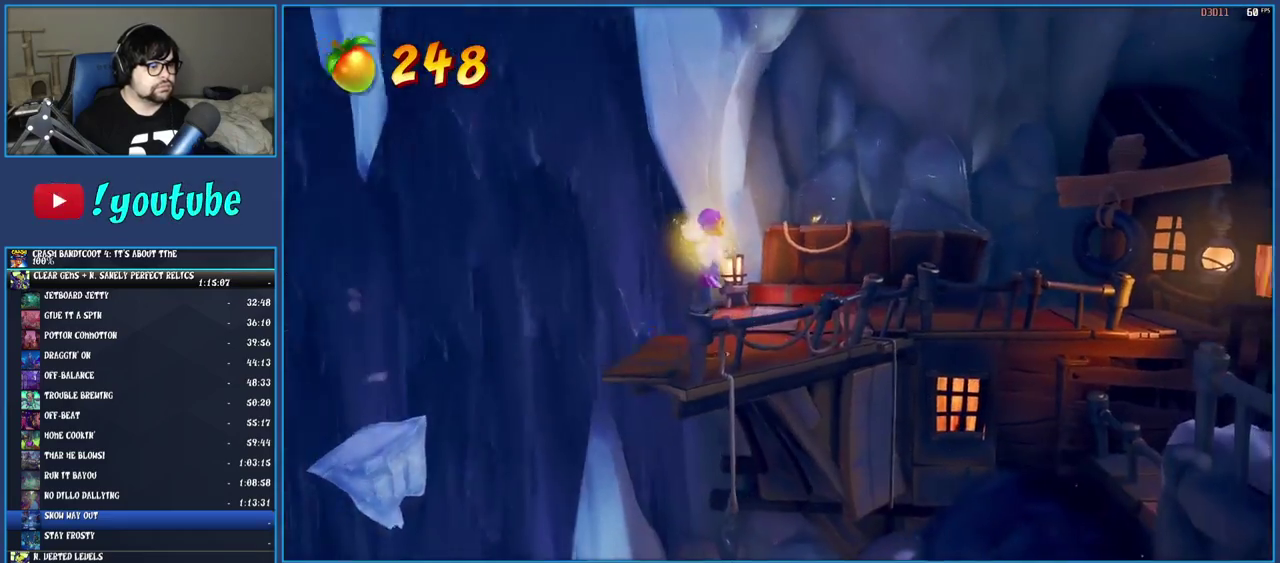
{"buttons": ["SQUARE"], "left_stick": "up-right", "right_stick": "center", "events": [[217, "R1", "down"], [317, "R1", "up"], [383, "SQUARE", "down"]]}
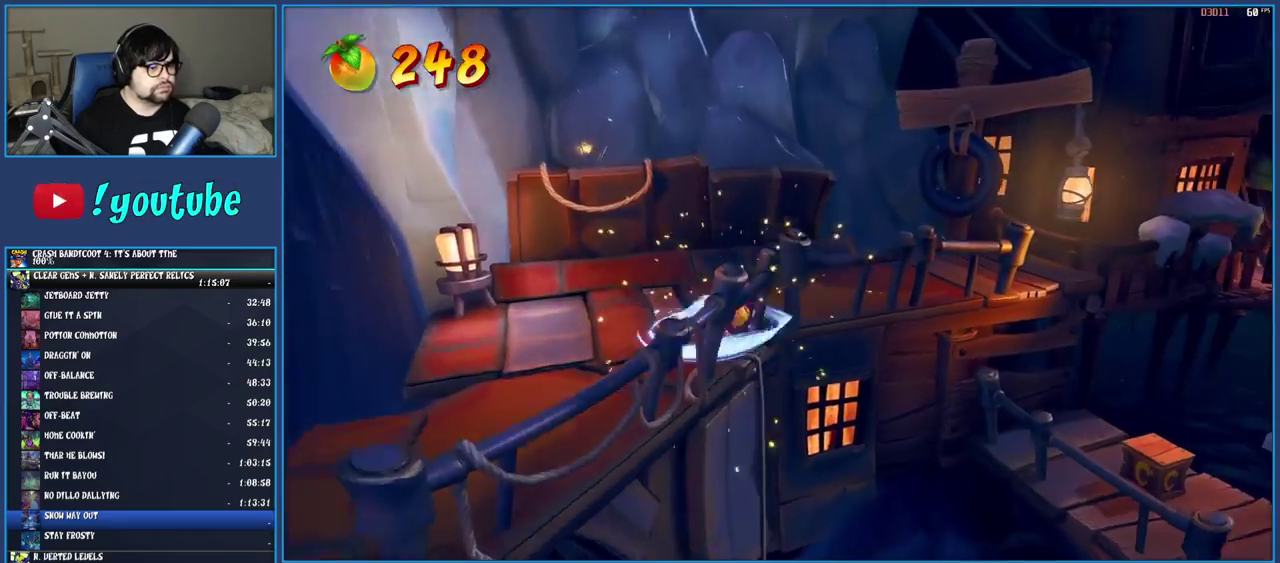
{"buttons": [], "left_stick": "up-right", "right_stick": "center", "events": [[17, "SQUARE", "up"], [133, "R1", "down"], [217, "R1", "up"], [300, "SQUARE", "down"], [433, "SQUARE", "up"]]}
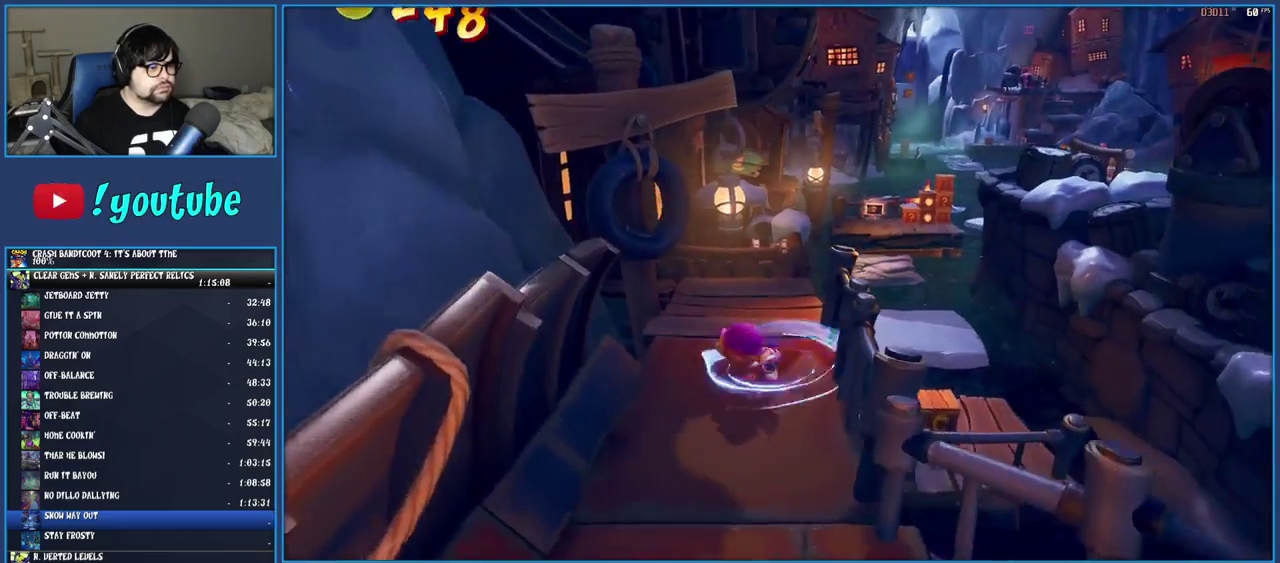
{"buttons": [], "left_stick": "down-right", "right_stick": "center", "events": [[17, "R1", "down"], [117, "R1", "up"], [183, "SQUARE", "down"], [317, "SQUARE", "up"], [317, "left_stick", "right"], [467, "left_stick", "down-right"]]}
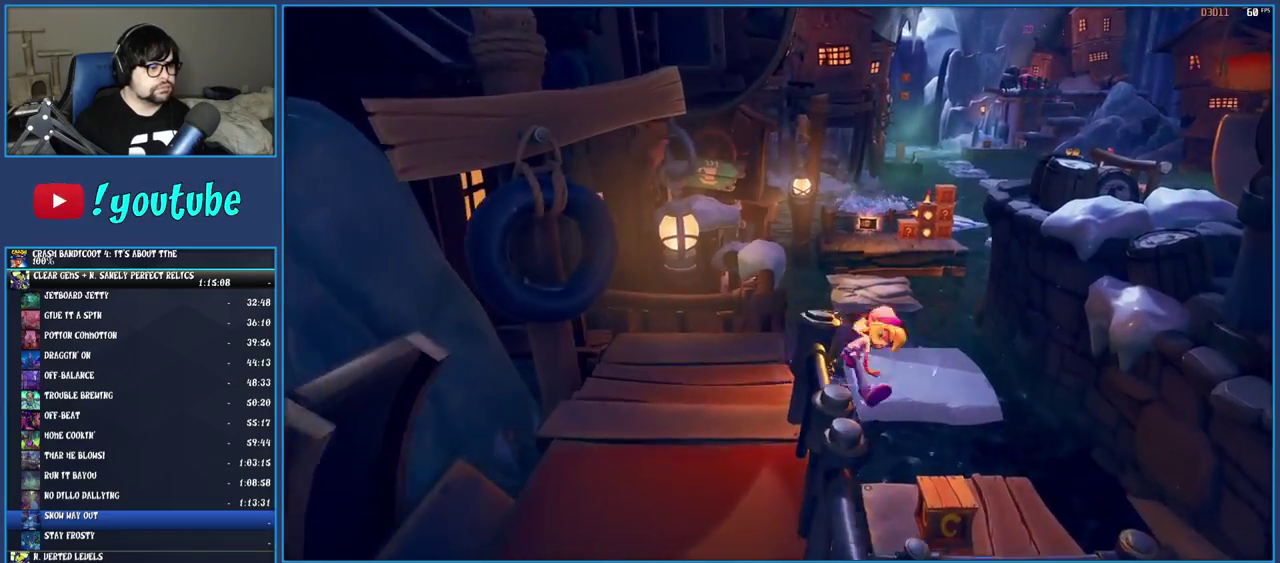
{"buttons": [], "left_stick": "up", "right_stick": "center", "events": [[100, "left_stick", "center"], [167, "left_stick", "right"], [250, "left_stick", "up-right"], [300, "SQUARE", "down"], [417, "left_stick", "up"], [483, "SQUARE", "up"]]}
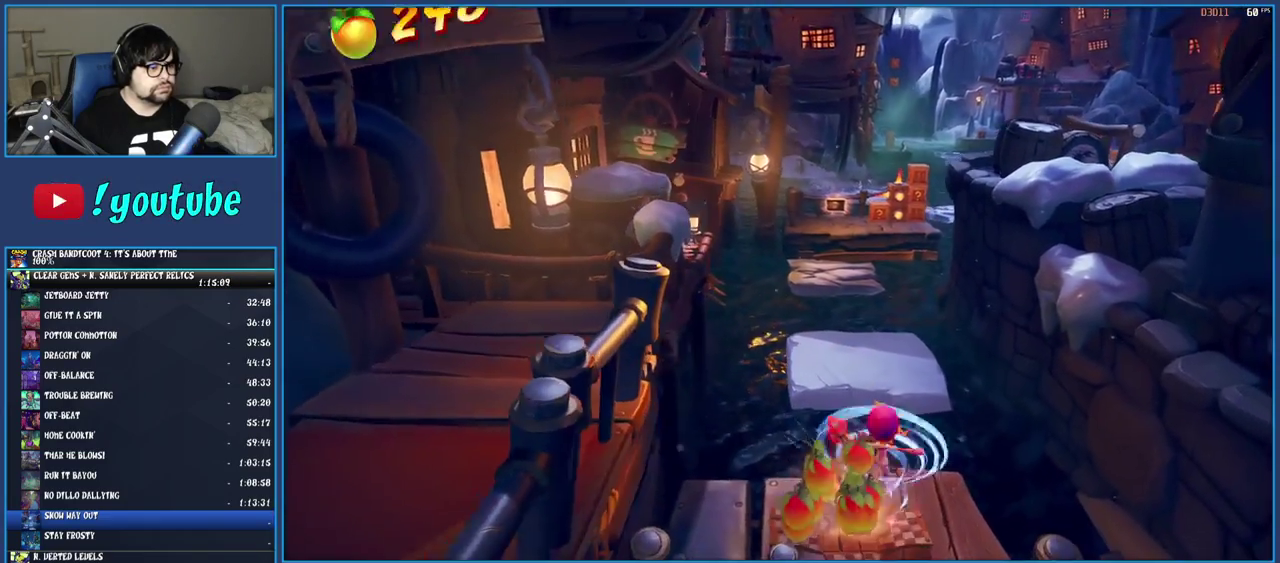
{"buttons": [], "left_stick": "up", "right_stick": "center", "events": [[133, "CROSS", "down"], [283, "CROSS", "up"]]}
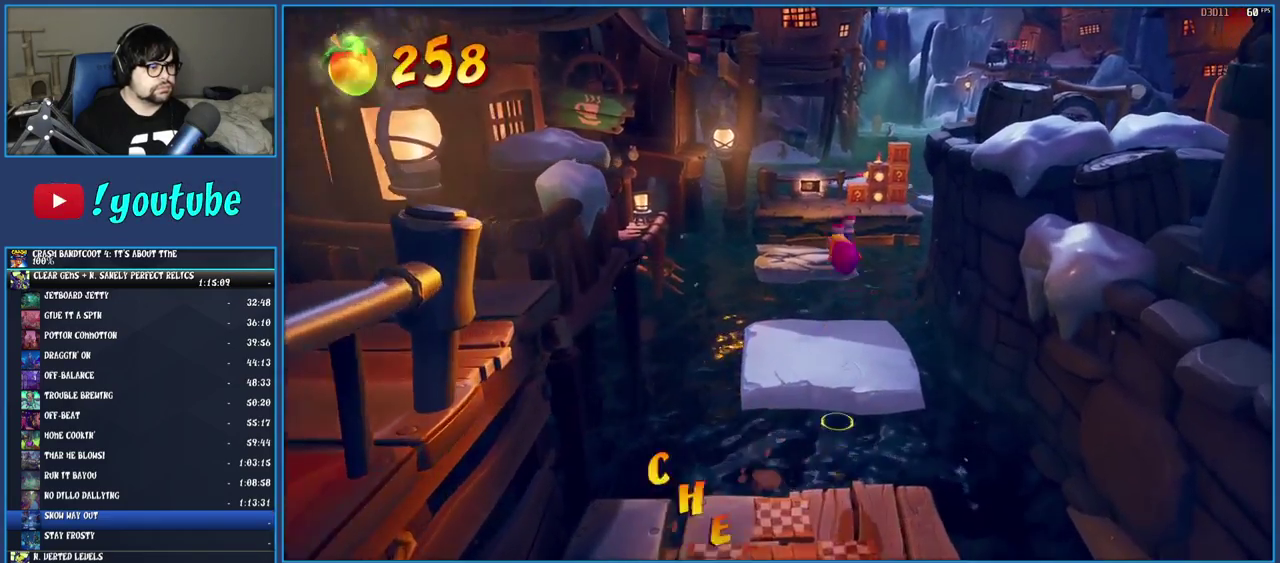
{"buttons": [], "left_stick": "up", "right_stick": "center", "events": []}
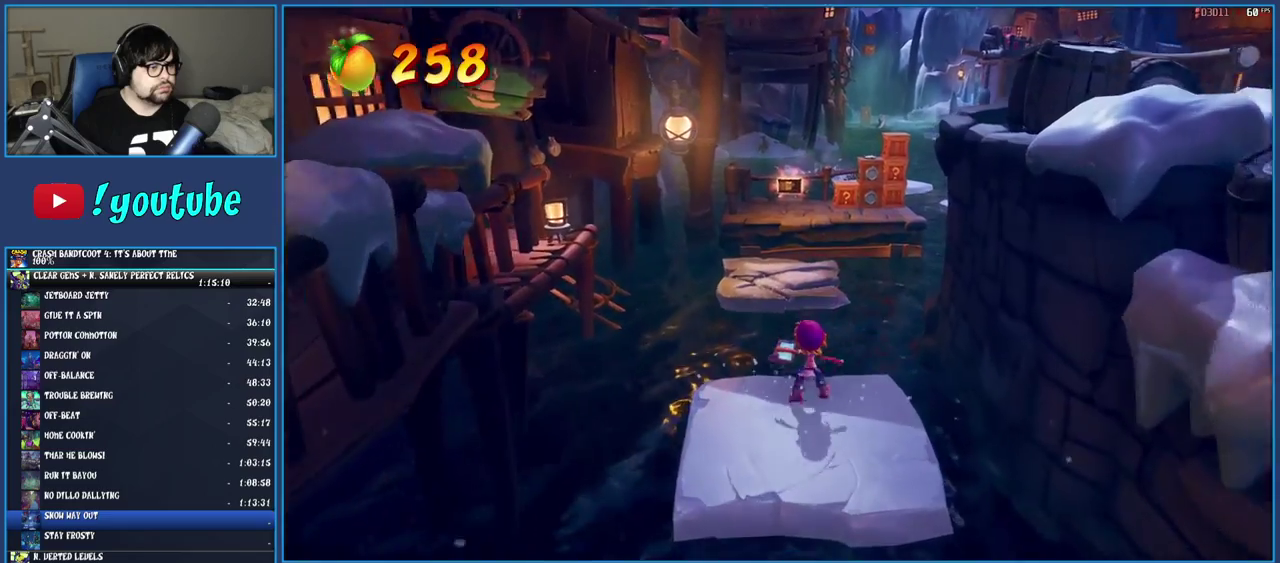
{"buttons": [], "left_stick": "up-left", "right_stick": "center", "events": [[83, "CROSS", "down"], [300, "CROSS", "up"], [317, "left_stick", "up-left"]]}
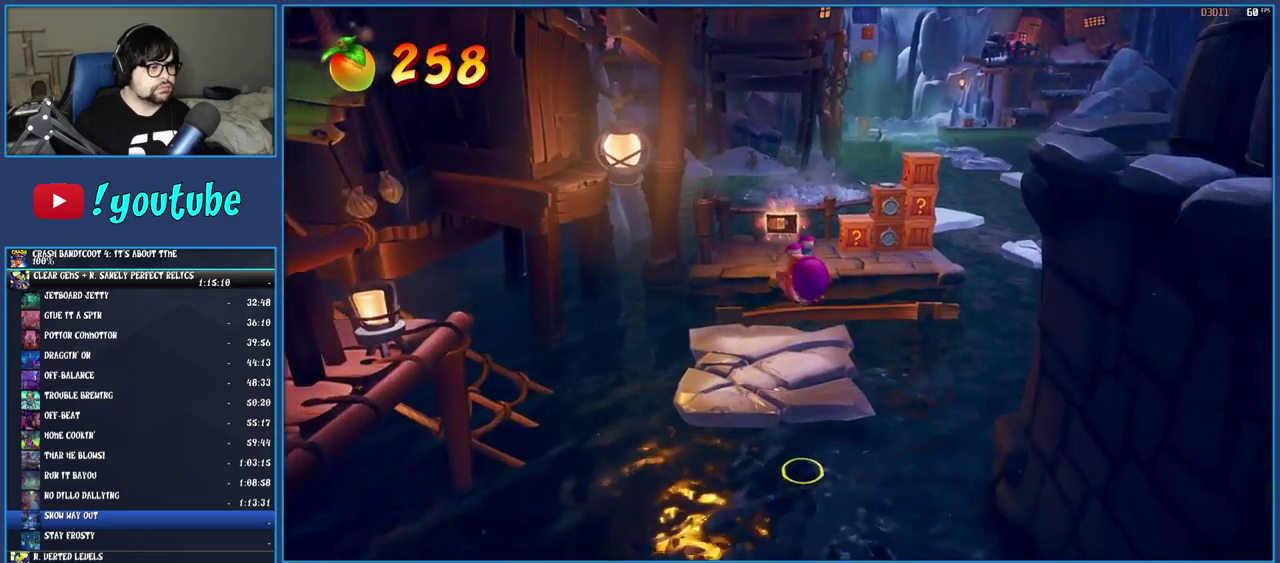
{"buttons": ["CROSS"], "left_stick": "up", "right_stick": "center", "events": [[117, "left_stick", "up"], [350, "CROSS", "down"]]}
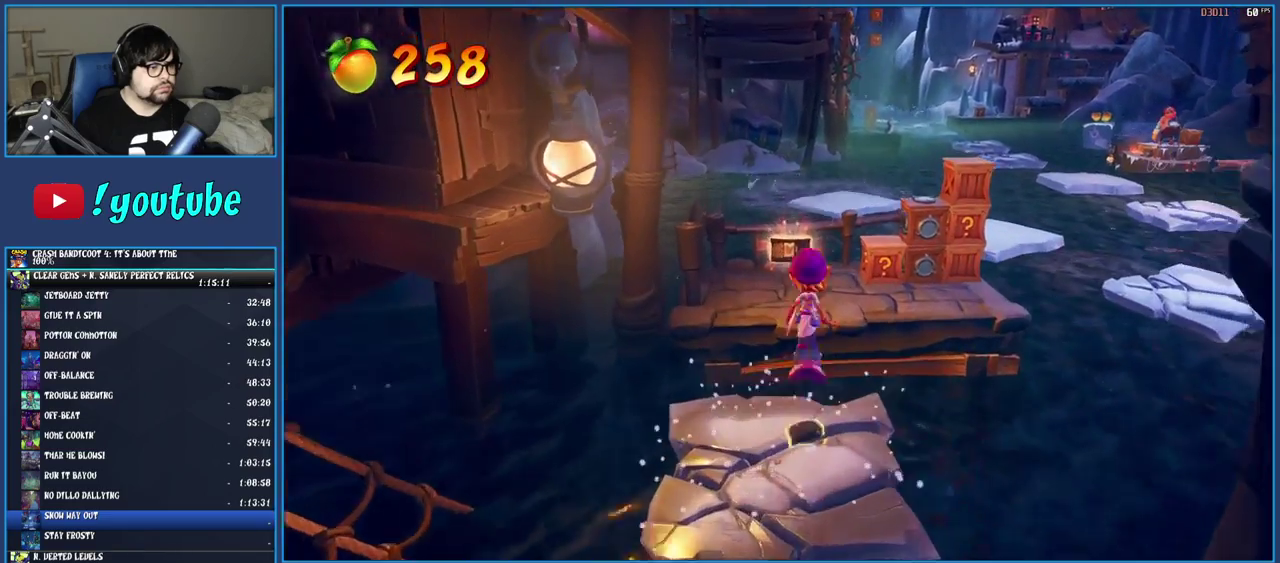
{"buttons": [], "left_stick": "right", "right_stick": "center", "events": [[117, "CROSS", "up"], [350, "left_stick", "up-right"], [433, "left_stick", "right"]]}
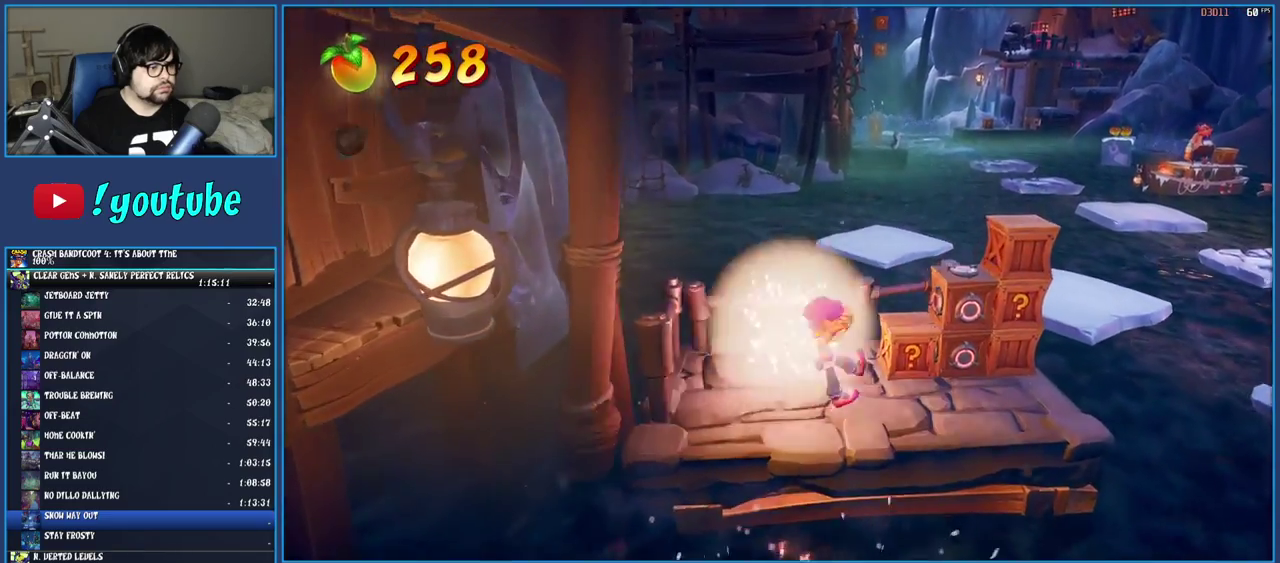
{"buttons": [], "left_stick": "center", "right_stick": "center", "events": [[67, "SQUARE", "down"], [183, "left_stick", "up-right"], [300, "SQUARE", "up"], [333, "left_stick", "up"], [400, "left_stick", "up-right"], [450, "left_stick", "center"]]}
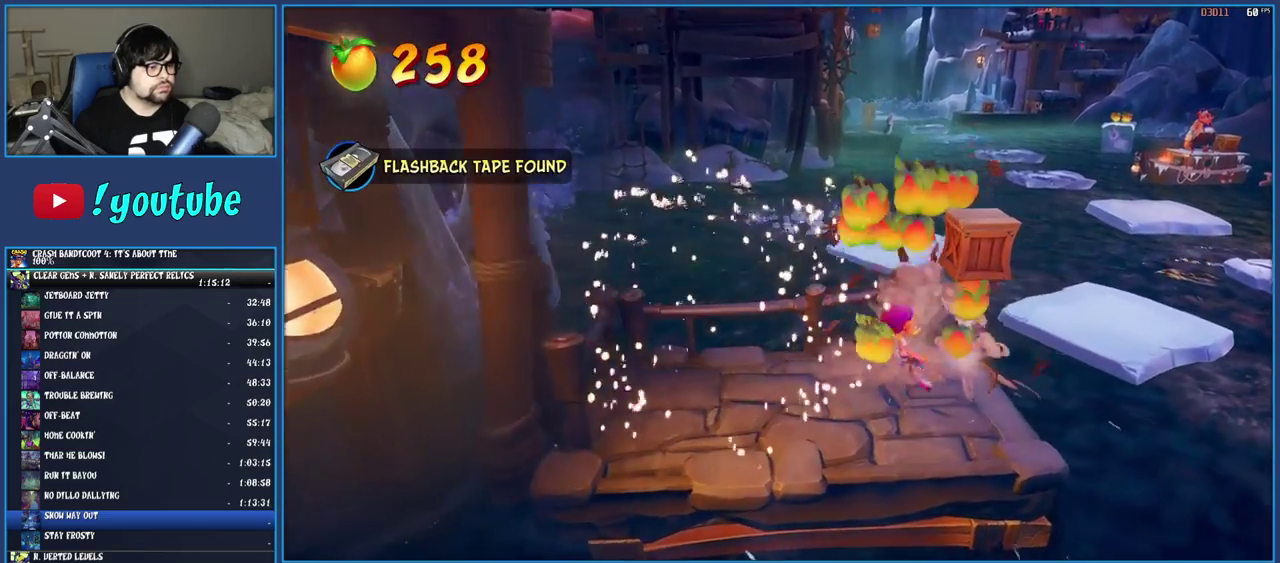
{"buttons": ["SQUARE"], "left_stick": "down-right", "right_stick": "center", "events": [[467, "SQUARE", "down"], [483, "left_stick", "down-right"]]}
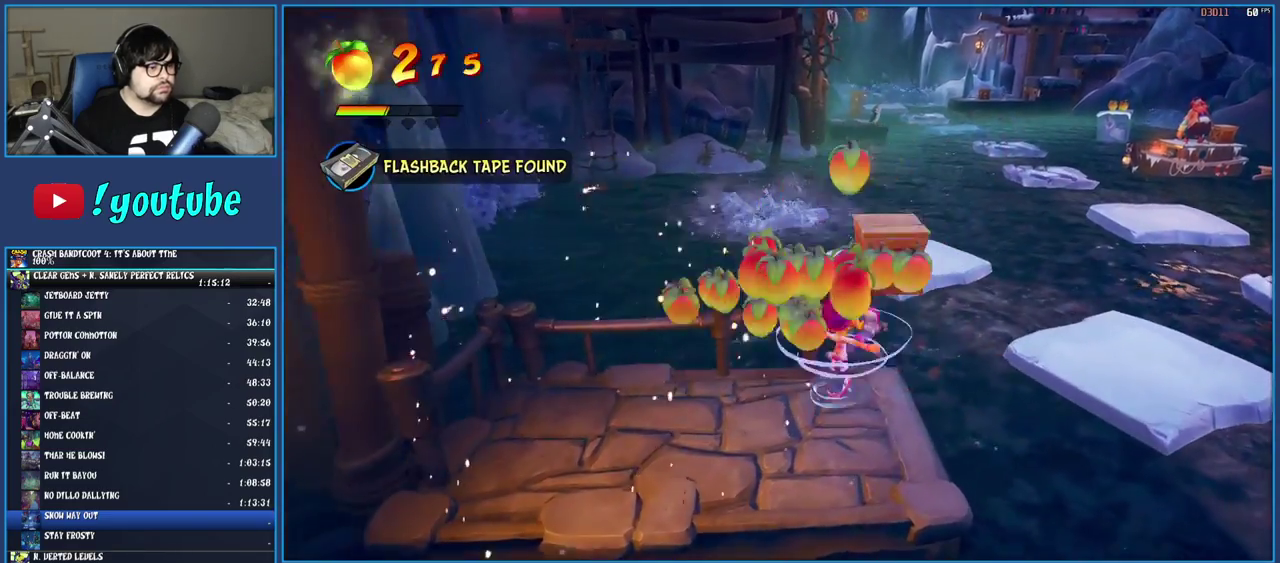
{"buttons": [], "left_stick": "right", "right_stick": "center", "events": [[100, "SQUARE", "up"], [167, "left_stick", "right"], [233, "CROSS", "down"], [350, "CROSS", "up"]]}
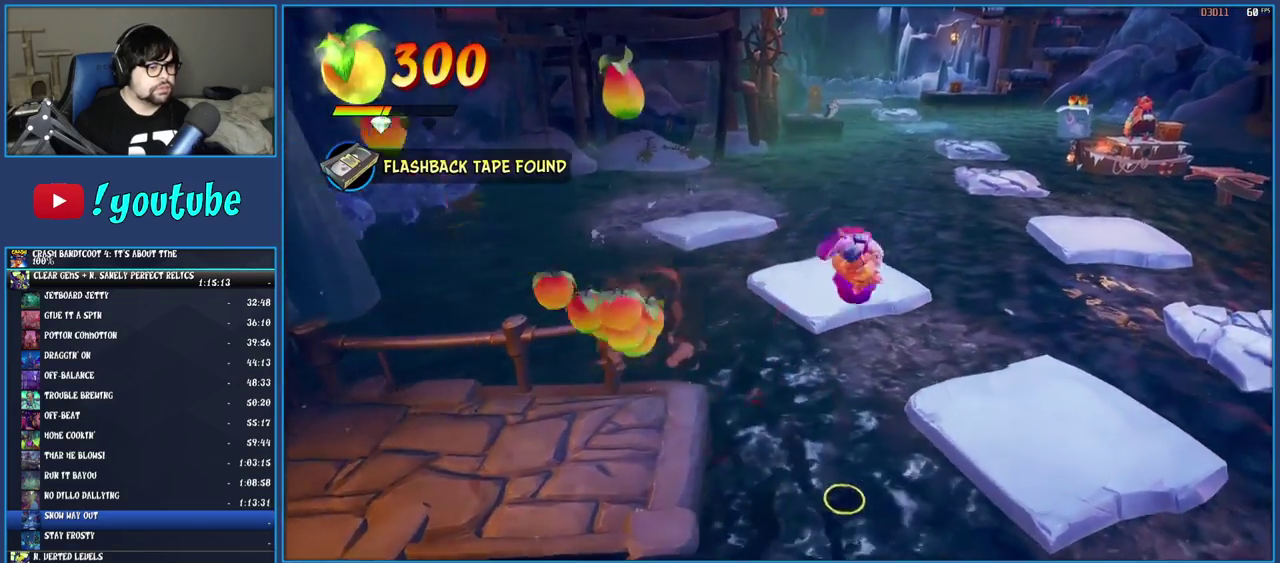
{"buttons": [], "left_stick": "down-right", "right_stick": "center", "events": [[367, "left_stick", "down-right"]]}
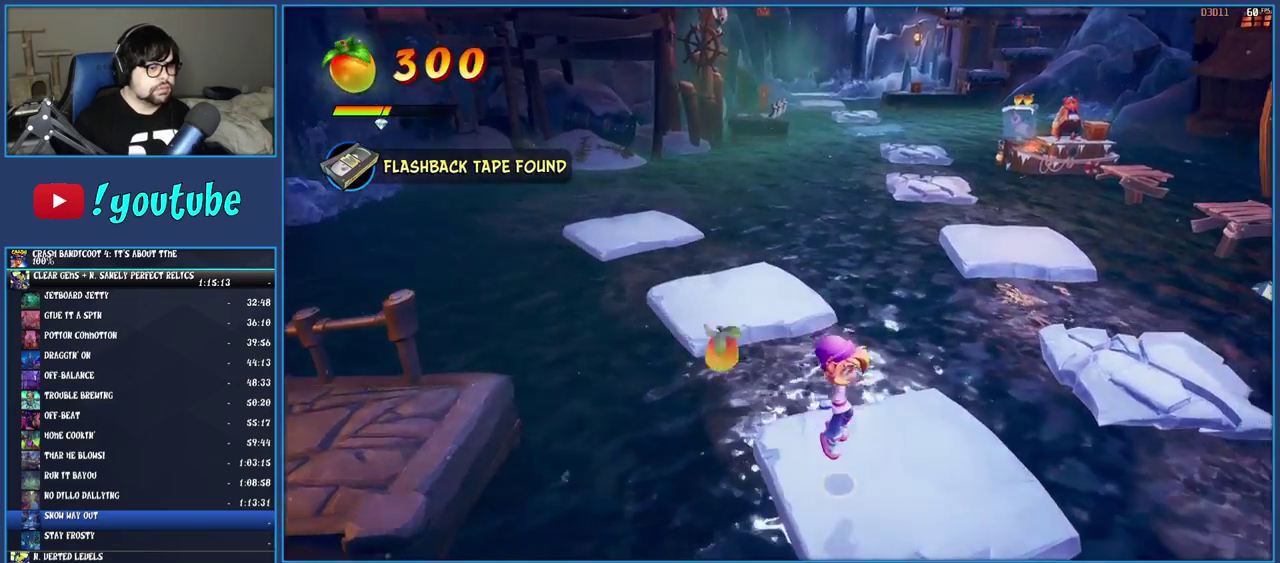
{"buttons": ["CROSS", "SQUARE"], "left_stick": "down-right", "right_stick": "center", "events": [[167, "R1", "down"], [283, "R1", "up"], [350, "SQUARE", "down"], [400, "CROSS", "down"]]}
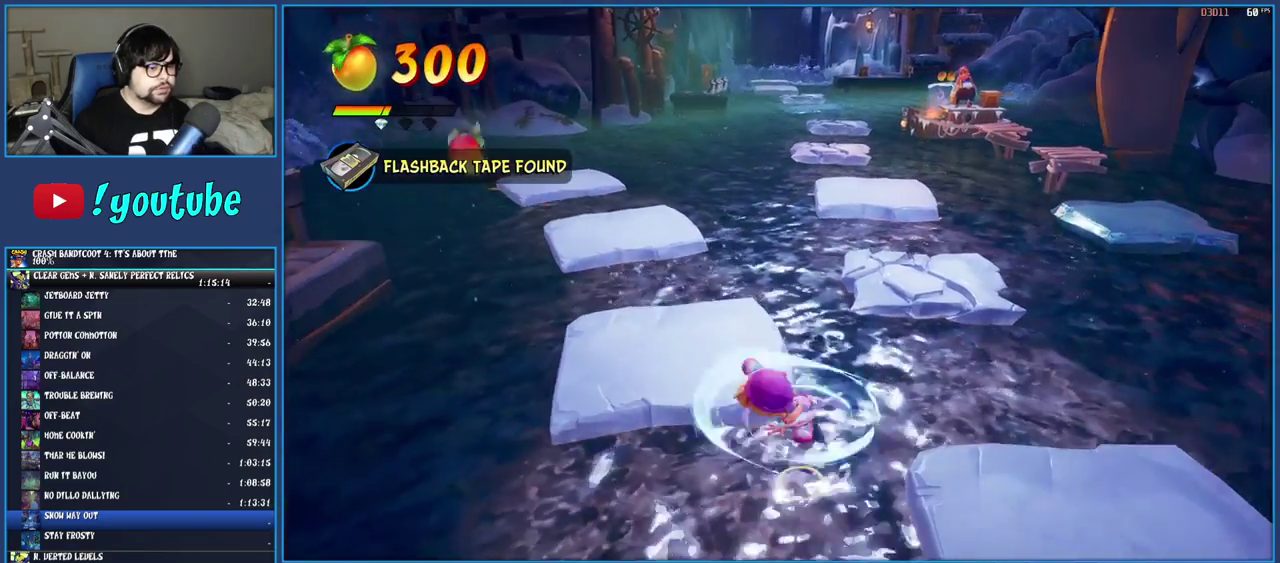
{"buttons": [], "left_stick": "down", "right_stick": "center", "events": [[67, "SQUARE", "up"], [83, "CROSS", "up"], [500, "left_stick", "down"]]}
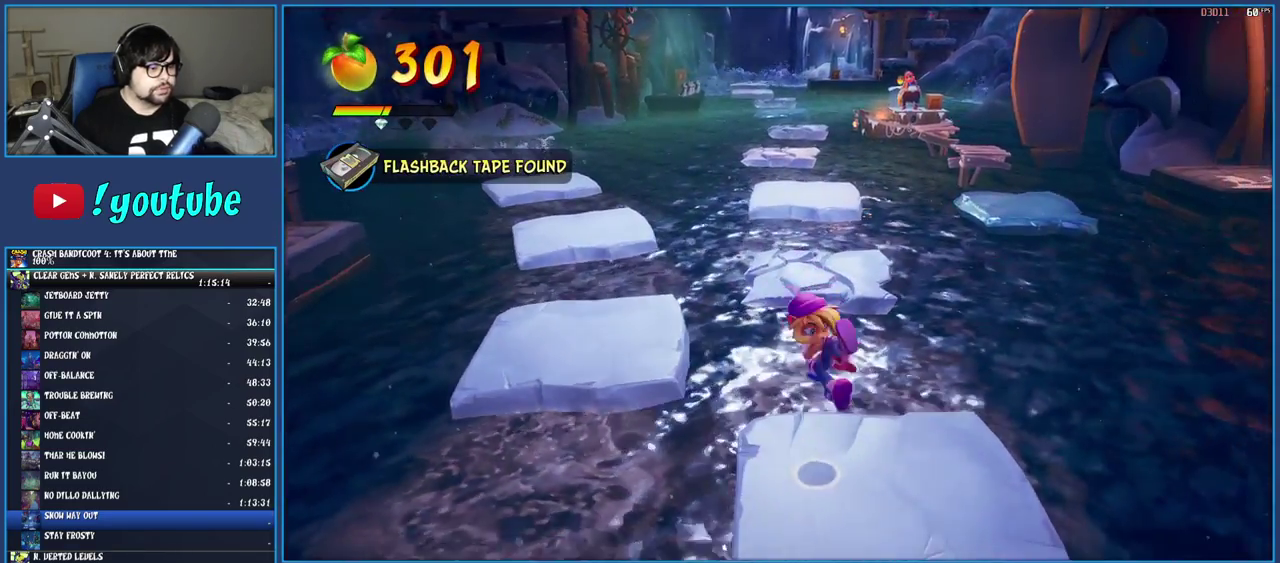
{"buttons": ["CROSS", "SQUARE"], "left_stick": "down", "right_stick": "center", "events": [[233, "R1", "down"], [333, "R1", "up"], [400, "SQUARE", "down"], [450, "CROSS", "down"]]}
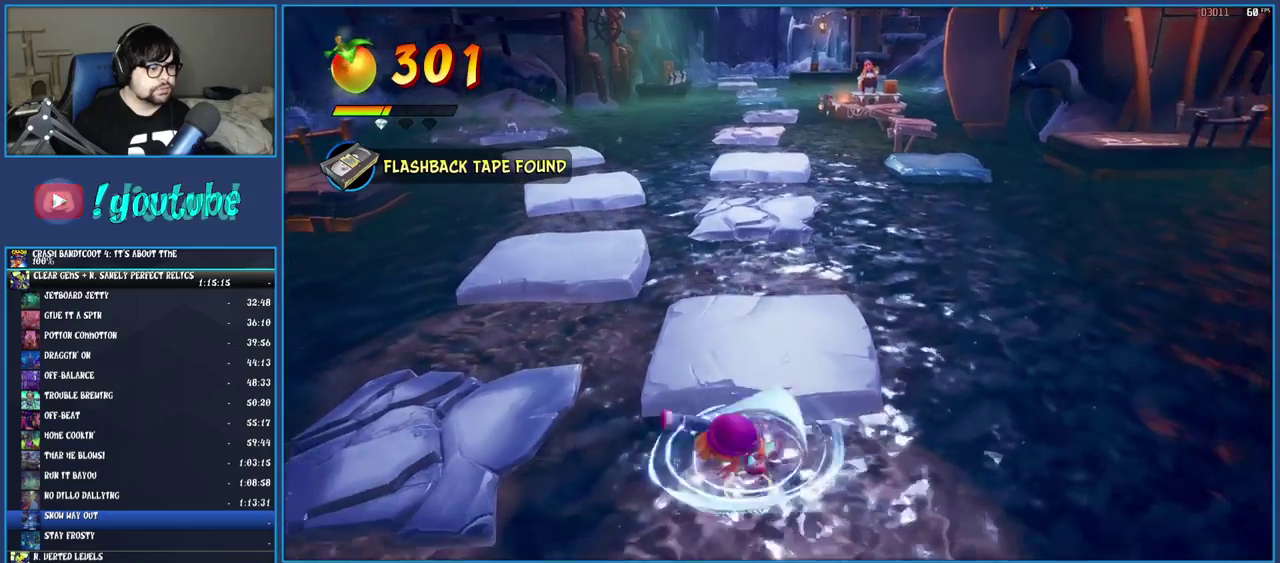
{"buttons": [], "left_stick": "down", "right_stick": "center", "events": [[383, "CROSS", "up"], [383, "SQUARE", "up"]]}
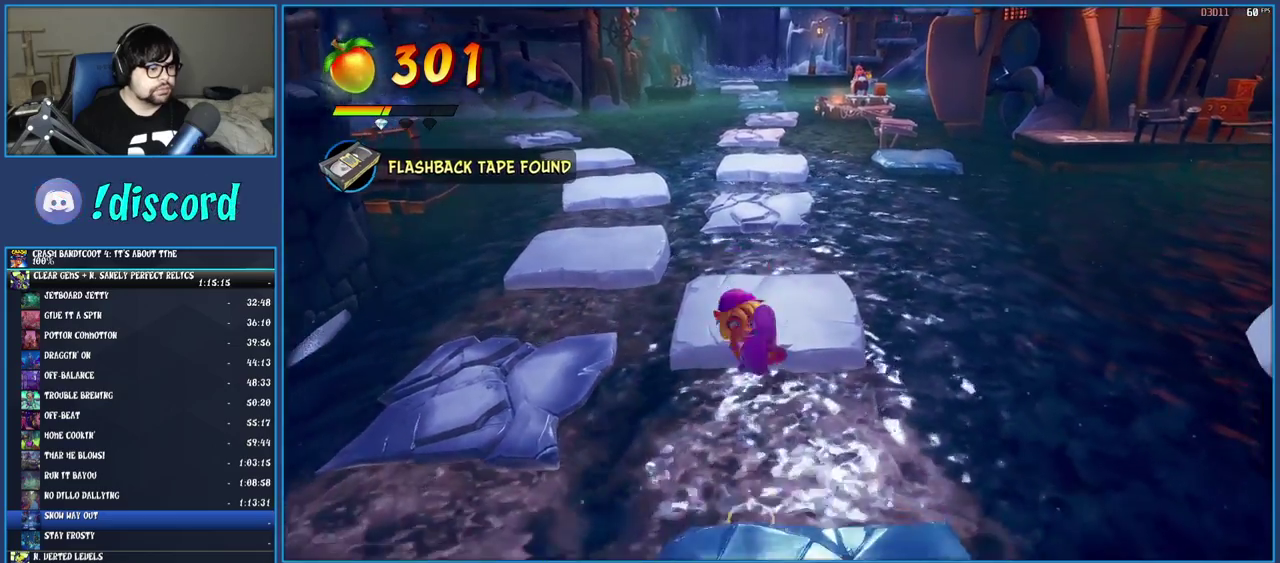
{"buttons": ["CROSS"], "left_stick": "up-right", "right_stick": "center", "events": [[33, "left_stick", "down-right"], [167, "left_stick", "right"], [300, "CROSS", "down"], [383, "left_stick", "up-right"]]}
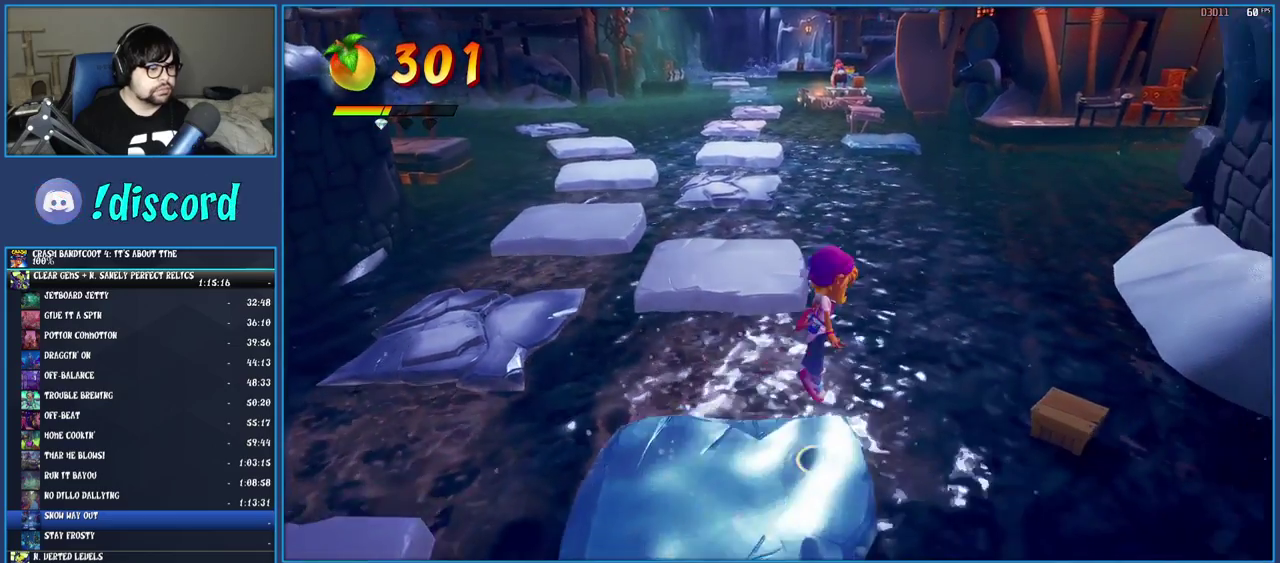
{"buttons": ["CROSS"], "left_stick": "up-right", "right_stick": "center", "events": [[83, "CROSS", "up"], [417, "CROSS", "down"]]}
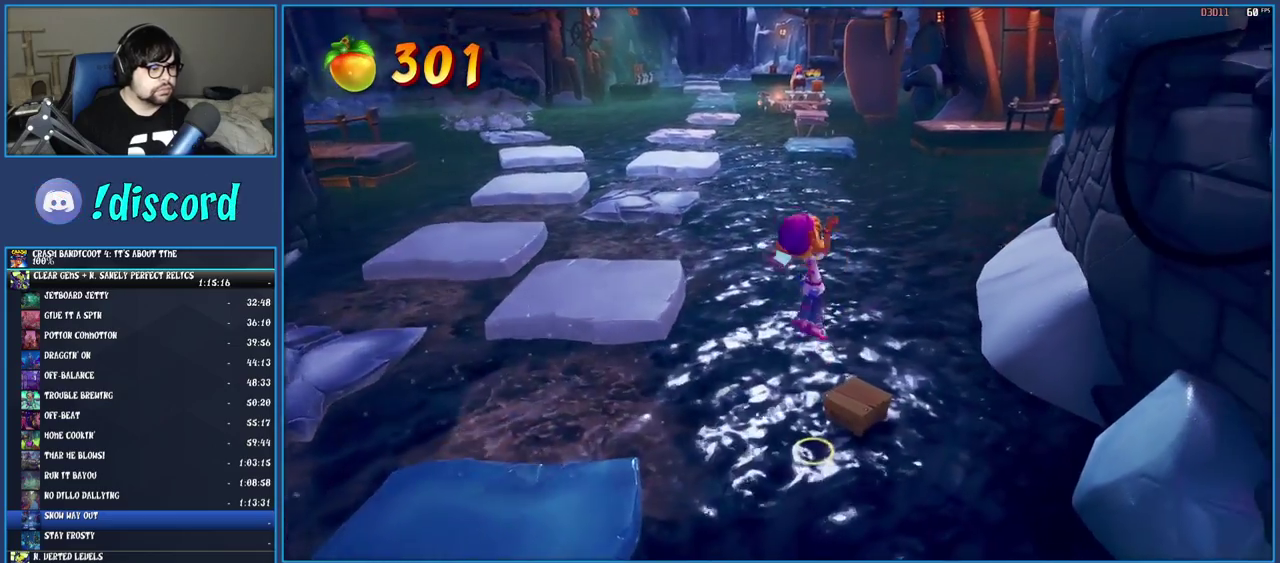
{"buttons": ["CROSS"], "left_stick": "right", "right_stick": "center", "events": [[217, "left_stick", "center"], [467, "left_stick", "right"]]}
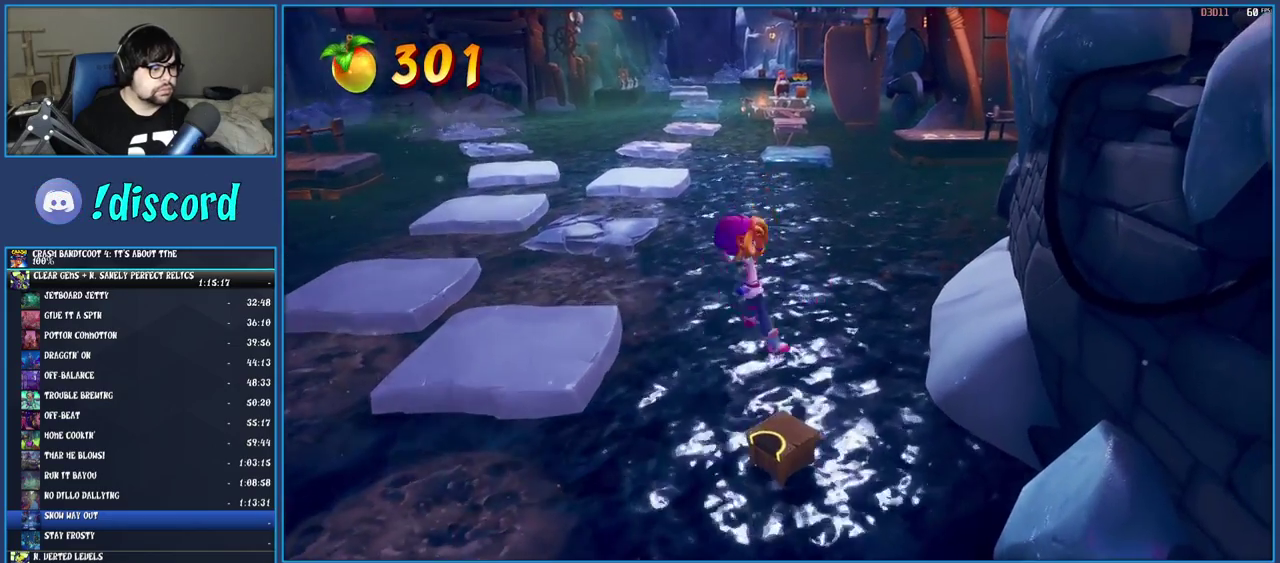
{"buttons": ["CROSS"], "left_stick": "up-left", "right_stick": "center", "events": [[17, "left_stick", "up-right"], [150, "left_stick", "up"], [267, "left_stick", "up-left"]]}
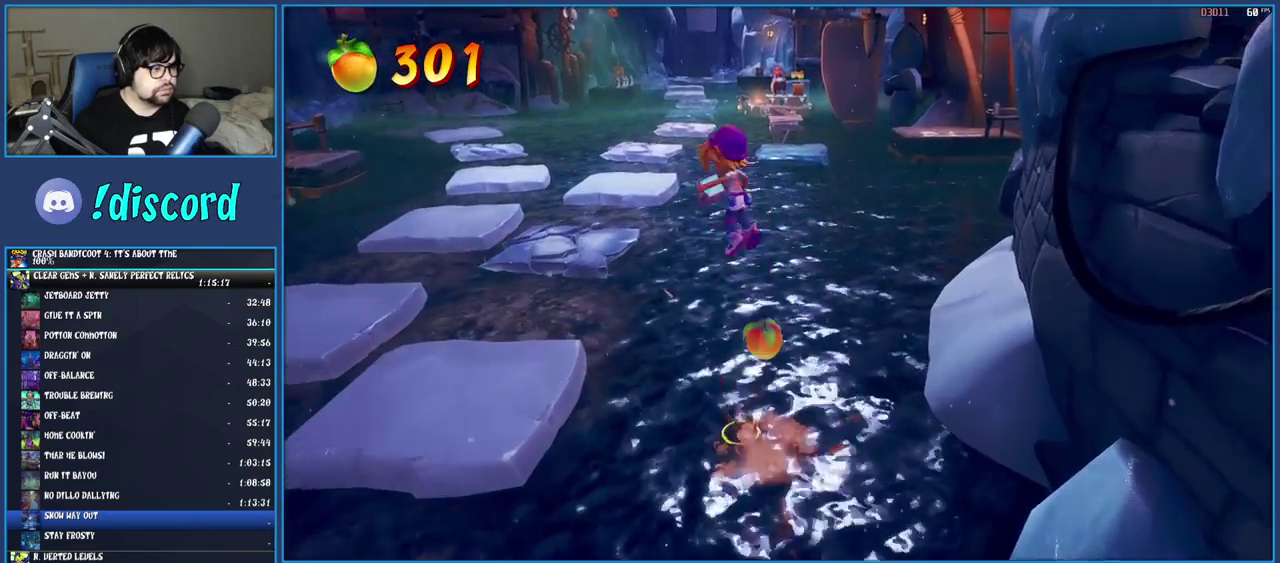
{"buttons": [], "left_stick": "up-left", "right_stick": "center", "events": [[33, "CROSS", "up"], [200, "CROSS", "down"], [333, "CROSS", "up"]]}
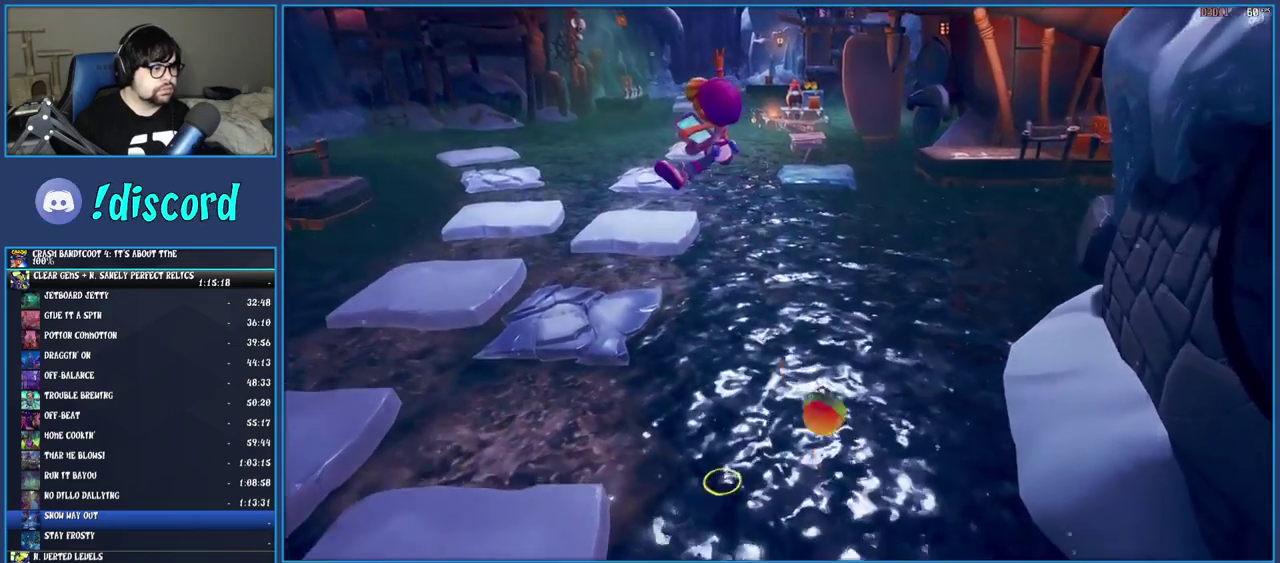
{"buttons": [], "left_stick": "up-left", "right_stick": "center", "events": []}
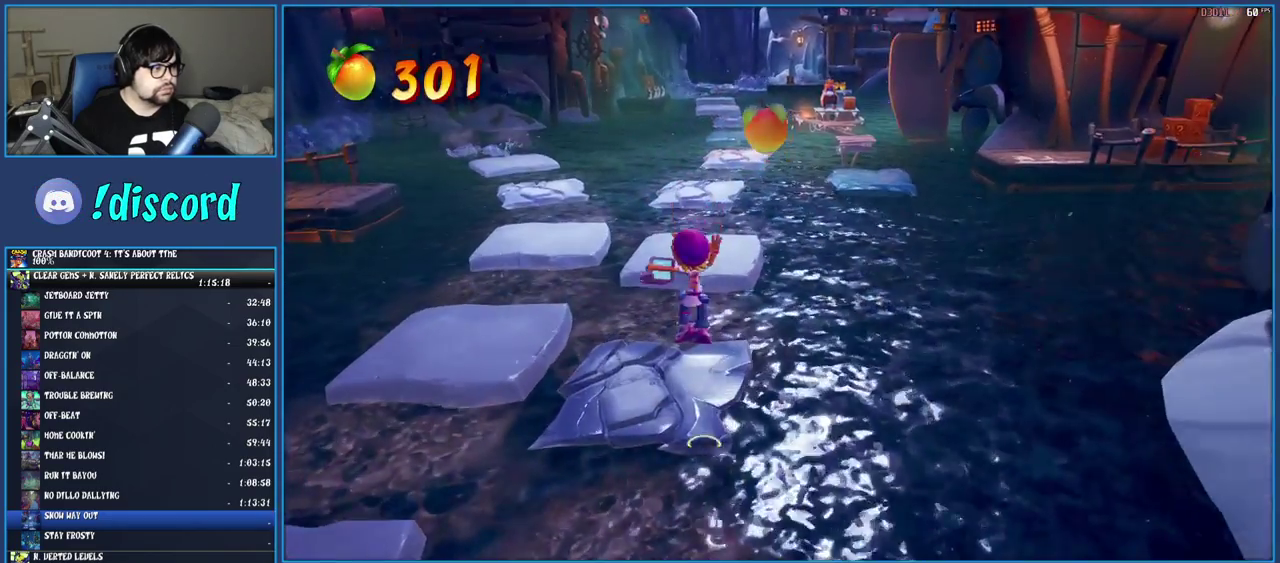
{"buttons": [], "left_stick": "up", "right_stick": "center", "events": [[133, "left_stick", "up"], [200, "CROSS", "down"], [467, "CROSS", "up"]]}
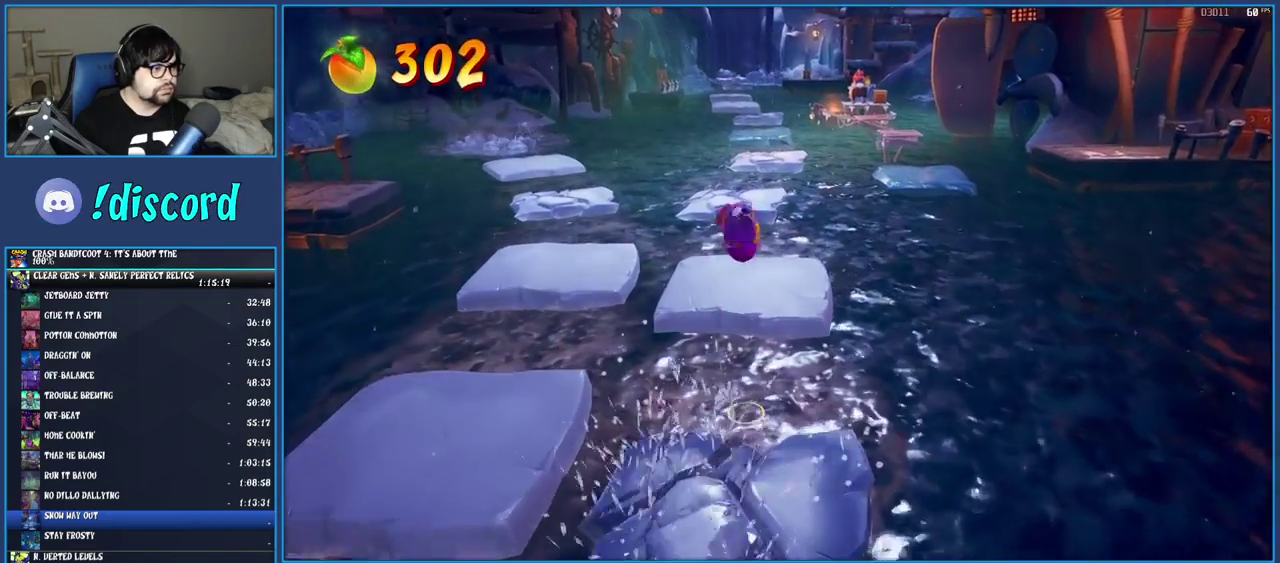
{"buttons": [], "left_stick": "up", "right_stick": "center", "events": []}